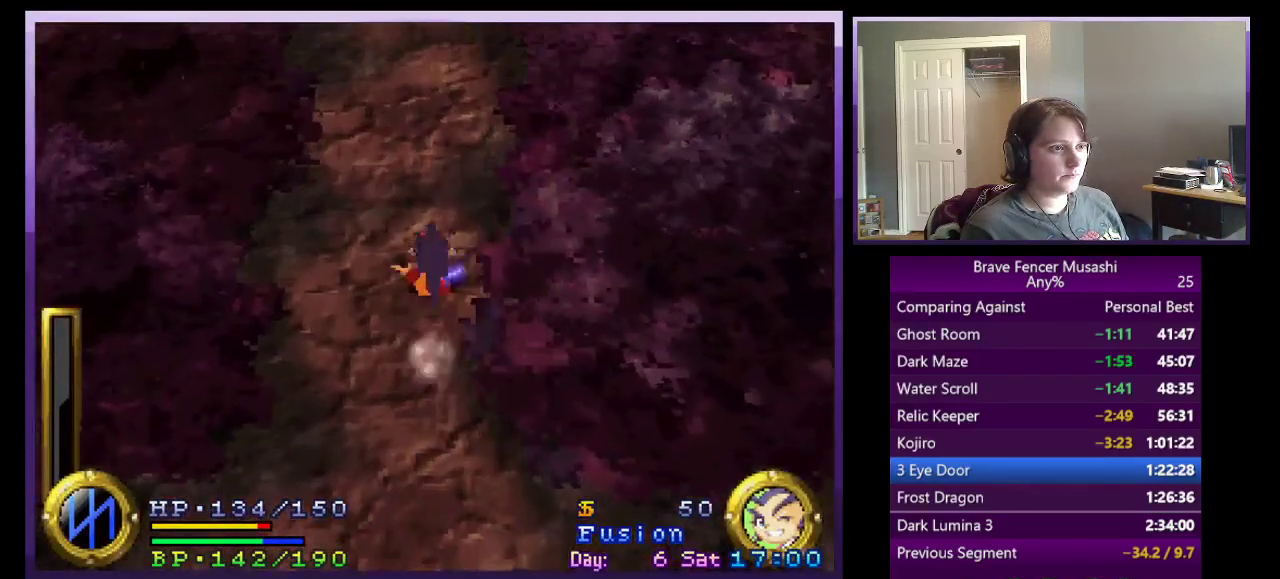
Gameplay with a controller (PlayStation layout); each line is a JSON object with the inputs held at the frame after it. "events" lists button and stick changes between this image and that frame as [ms after this image, input, new state], when the widget could be followed in between.
{"buttons": [], "left_stick": "up", "right_stick": "center"}
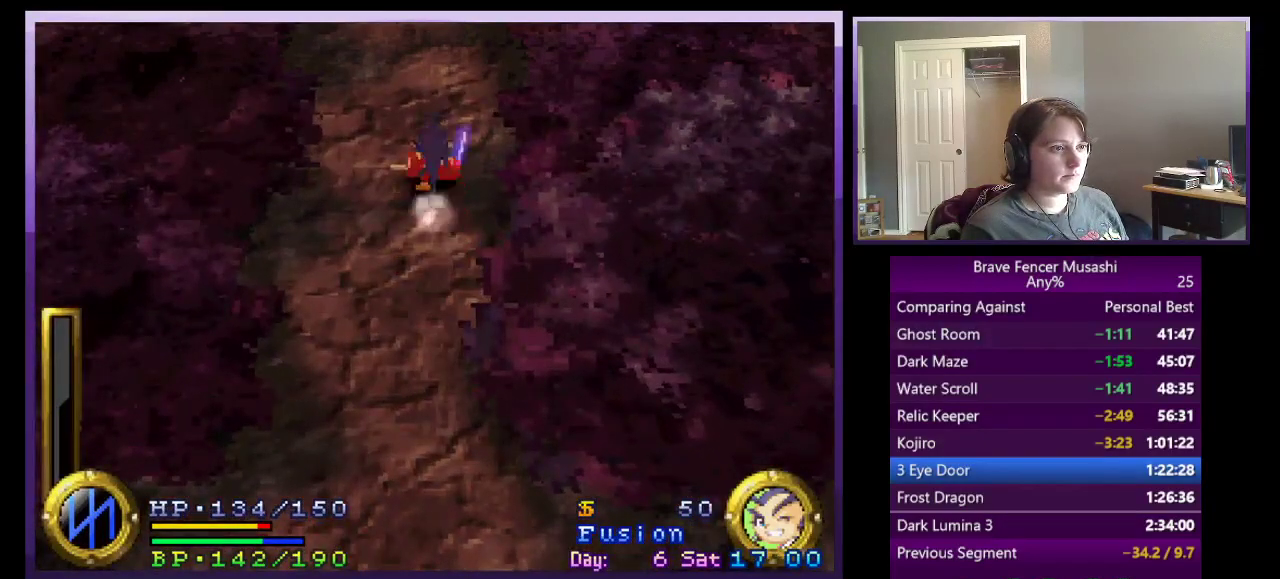
{"buttons": [], "left_stick": "up", "right_stick": "center", "events": []}
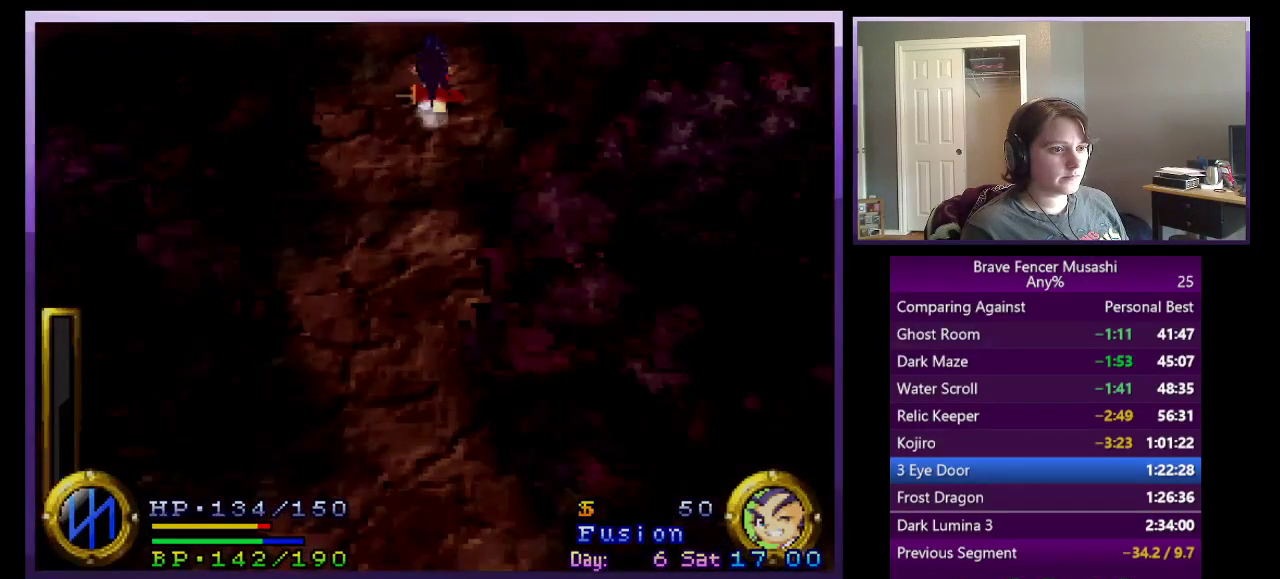
{"buttons": [], "left_stick": "up", "right_stick": "center", "events": []}
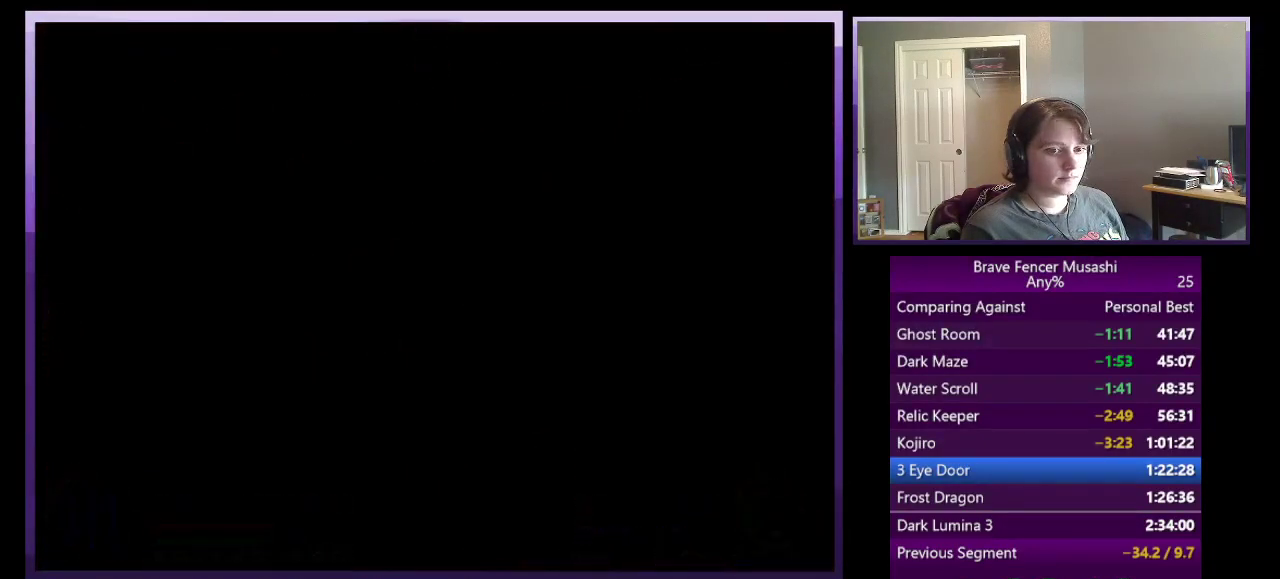
{"buttons": [], "left_stick": "up", "right_stick": "center", "events": [[217, "left_stick", "center"], [433, "left_stick", "up"]]}
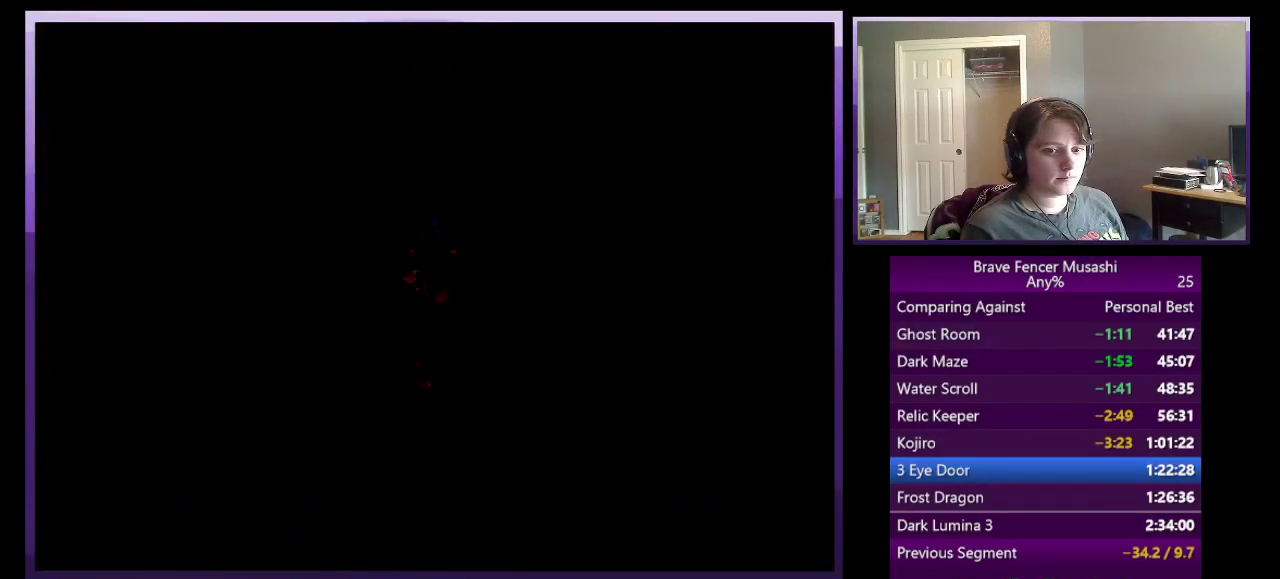
{"buttons": [], "left_stick": "up", "right_stick": "center", "events": []}
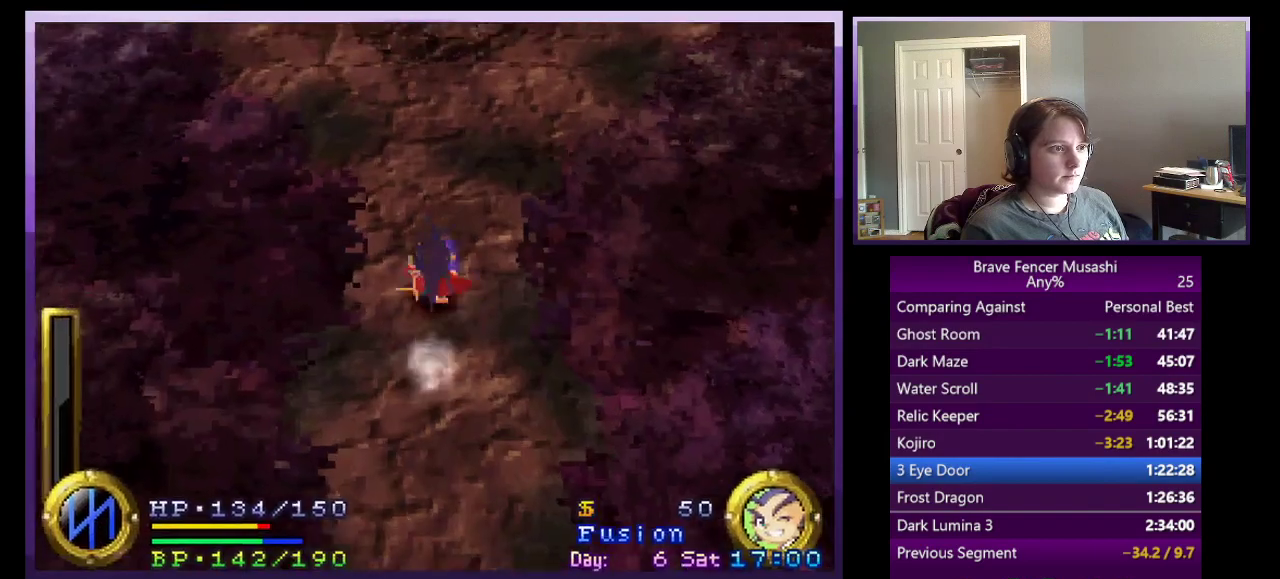
{"buttons": [], "left_stick": "up-left", "right_stick": "center", "events": [[483, "left_stick", "up-left"]]}
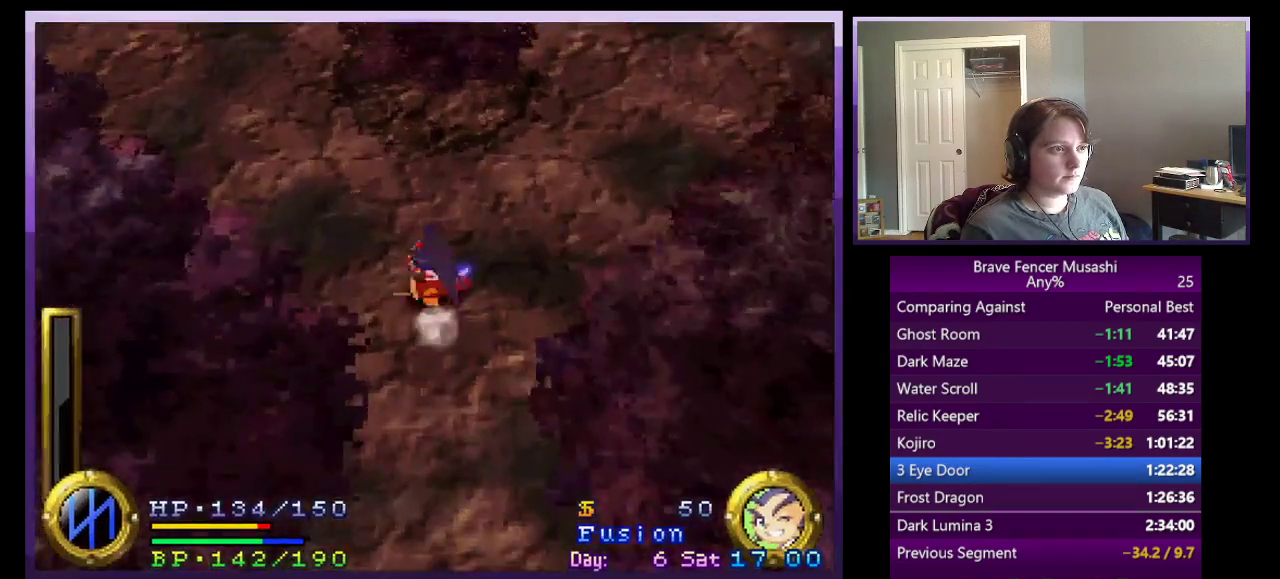
{"buttons": [], "left_stick": "up-left", "right_stick": "center"}
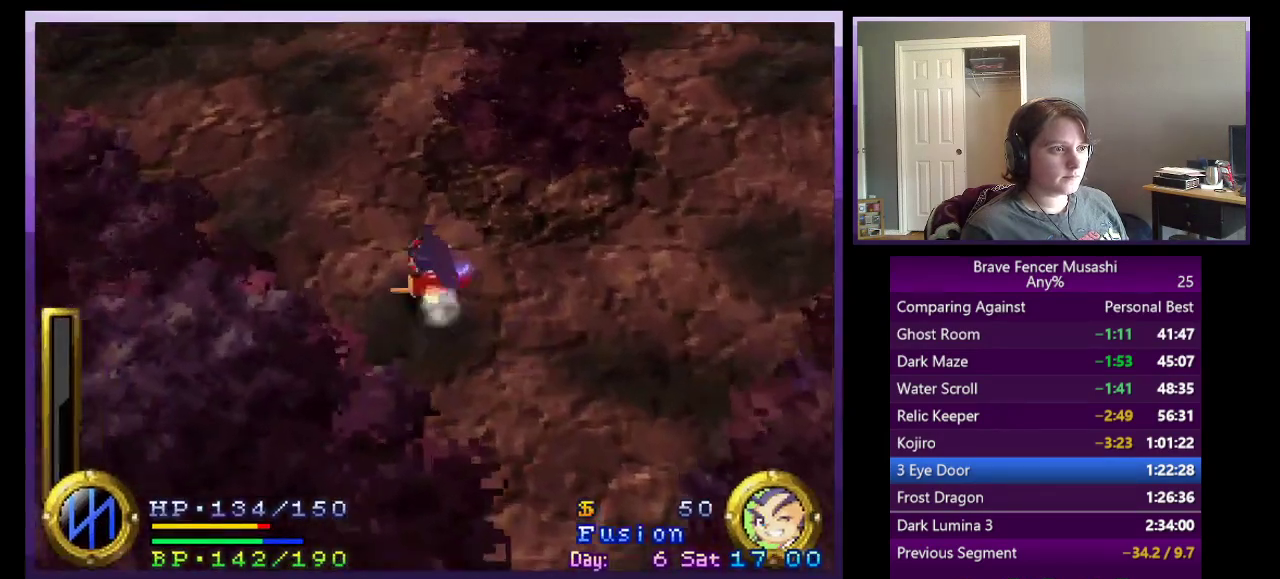
{"buttons": [], "left_stick": "up-left", "right_stick": "center", "events": []}
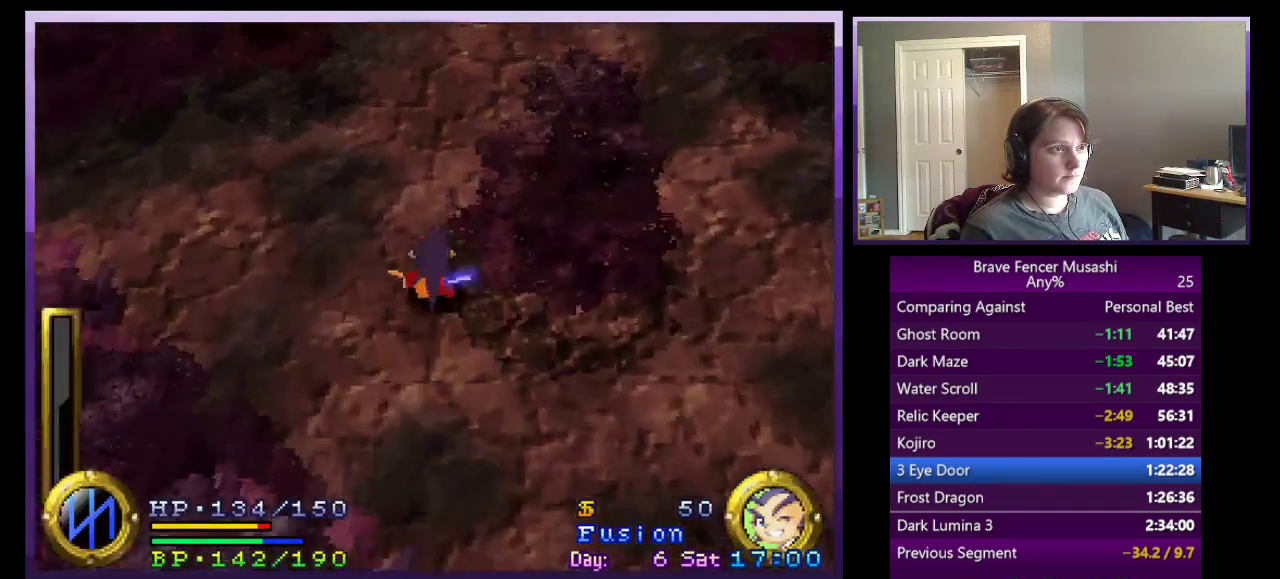
{"buttons": [], "left_stick": "up-right", "right_stick": "center", "events": [[250, "left_stick", "up"], [417, "left_stick", "up-right"]]}
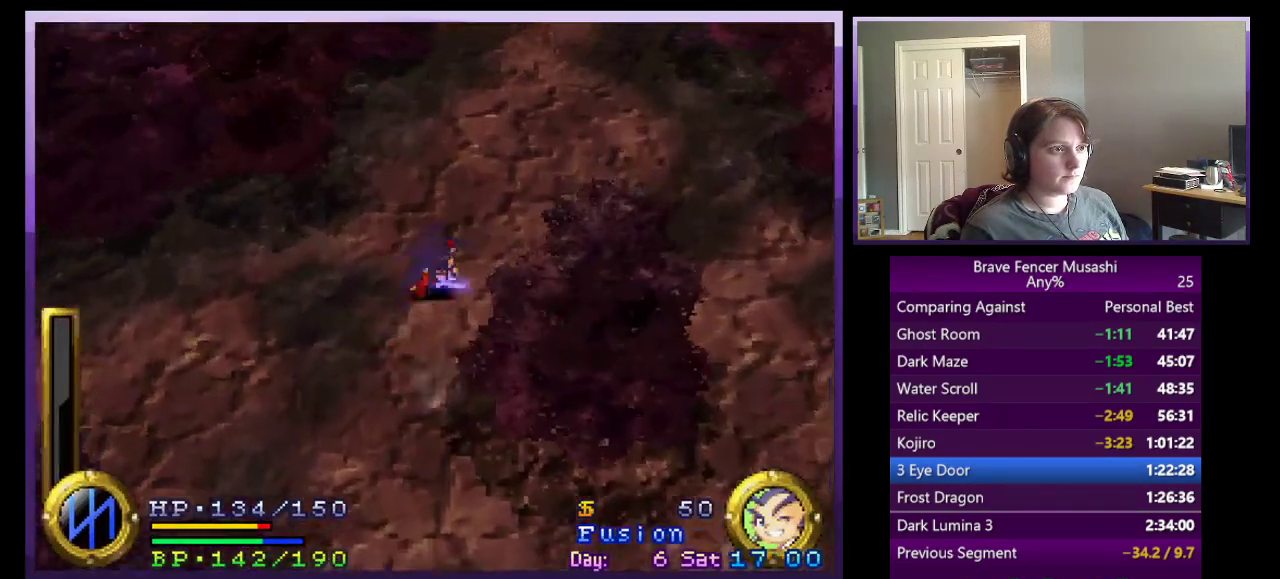
{"buttons": [], "left_stick": "up", "right_stick": "center", "events": [[17, "left_stick", "down-left"], [283, "left_stick", "up"]]}
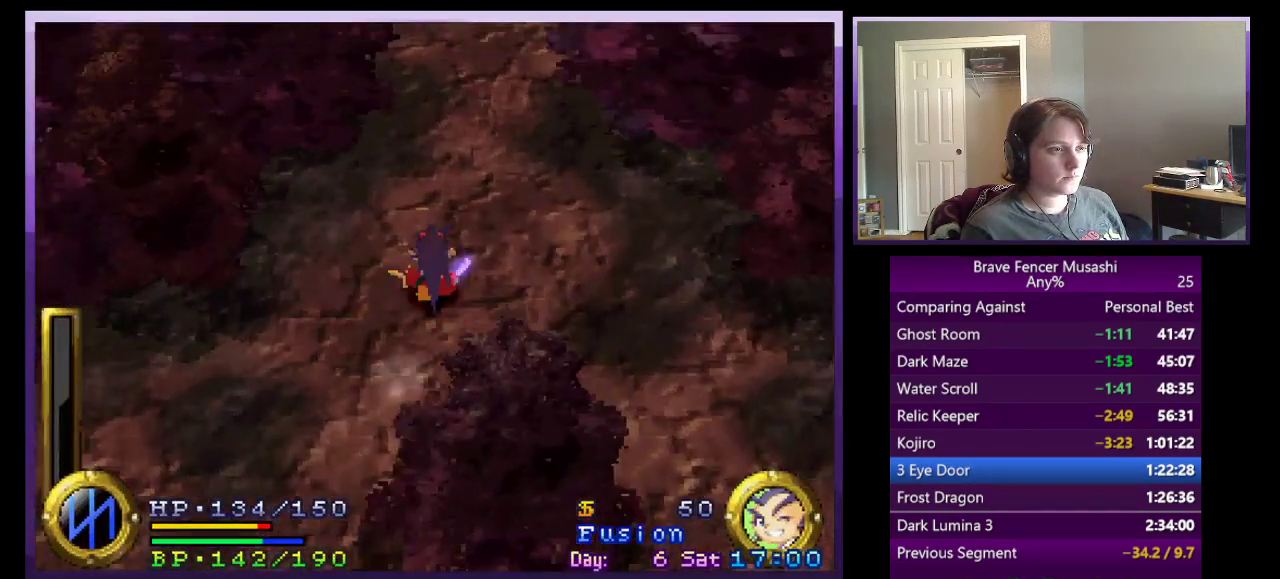
{"buttons": [], "left_stick": "up-right", "right_stick": "center", "events": [[217, "left_stick", "up-right"]]}
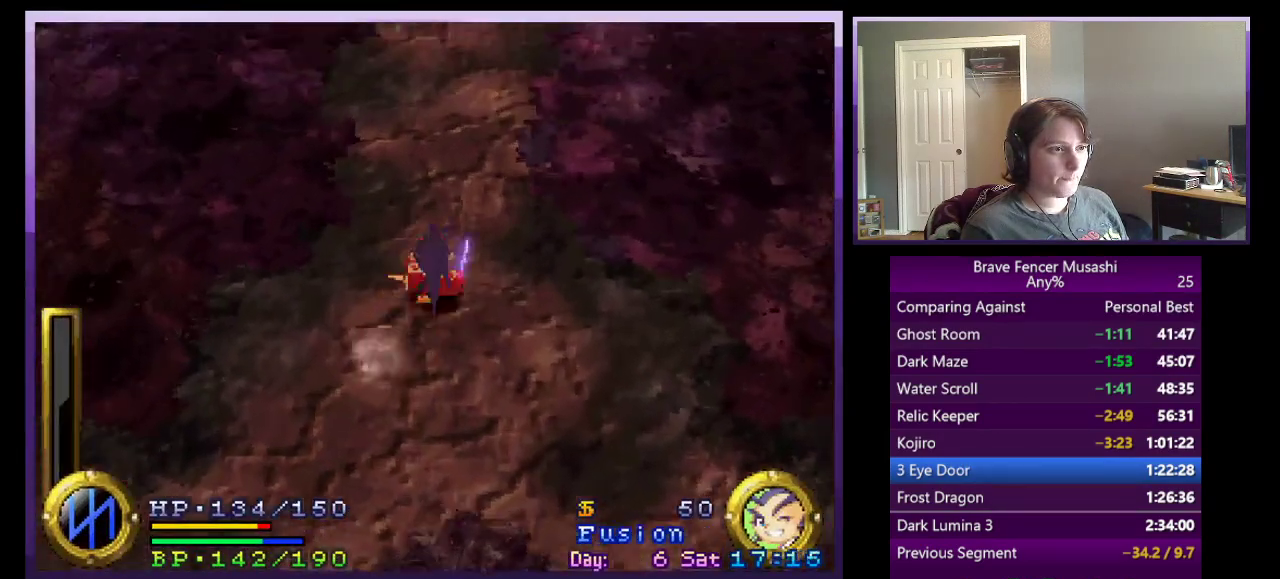
{"buttons": [], "left_stick": "up", "right_stick": "center", "events": [[83, "left_stick", "up"]]}
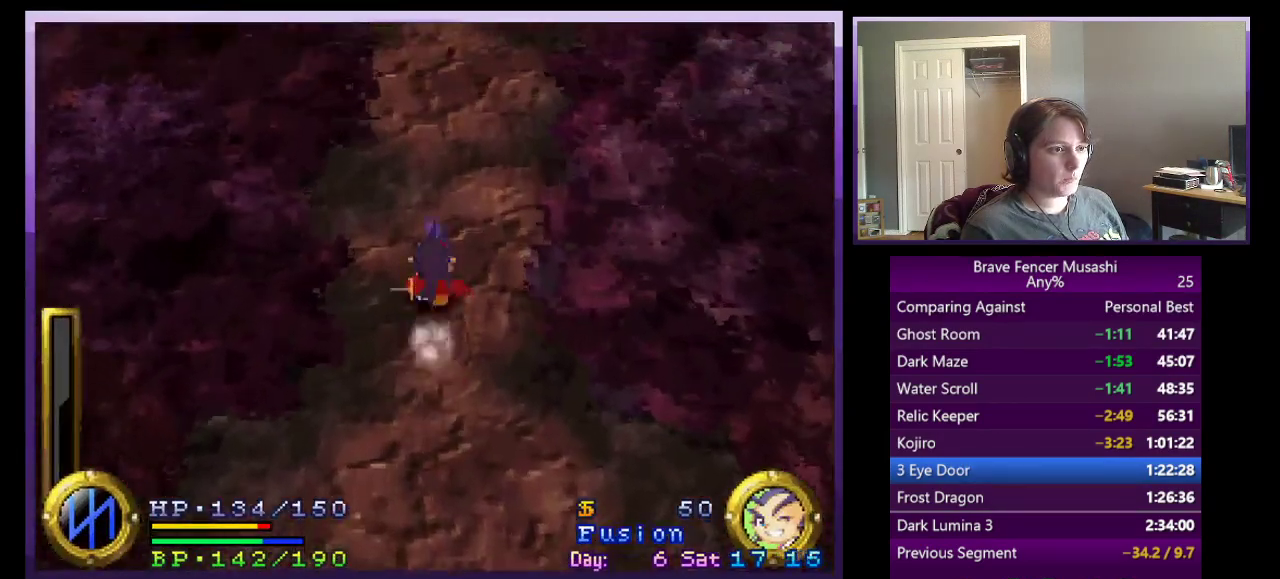
{"buttons": [], "left_stick": "up", "right_stick": "center", "events": []}
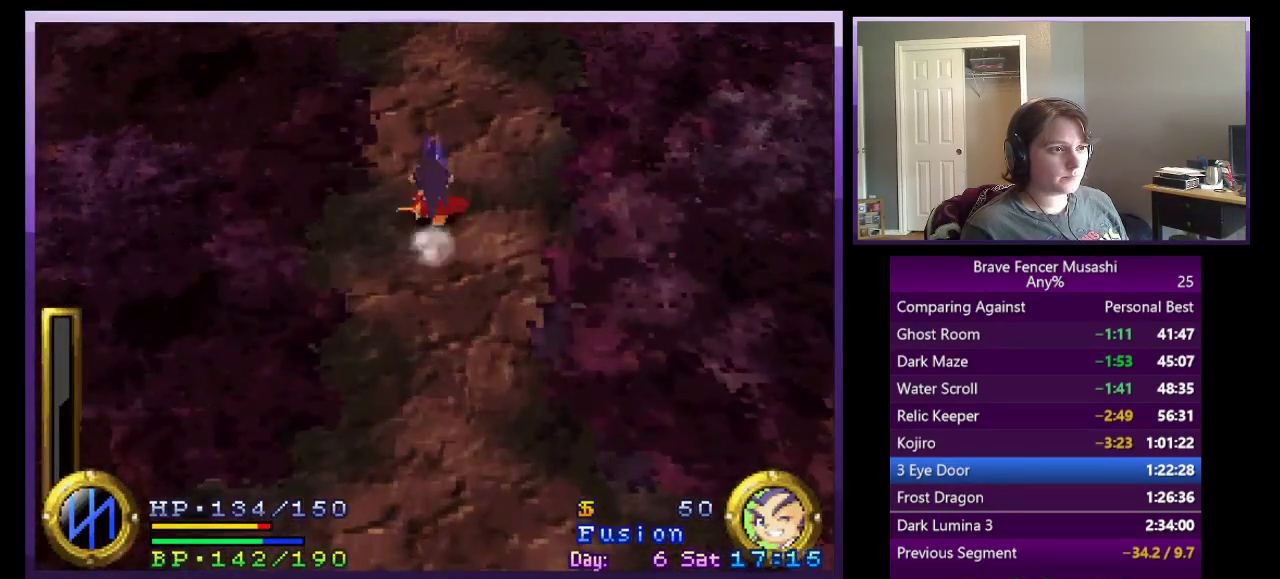
{"buttons": [], "left_stick": "up", "right_stick": "center", "events": []}
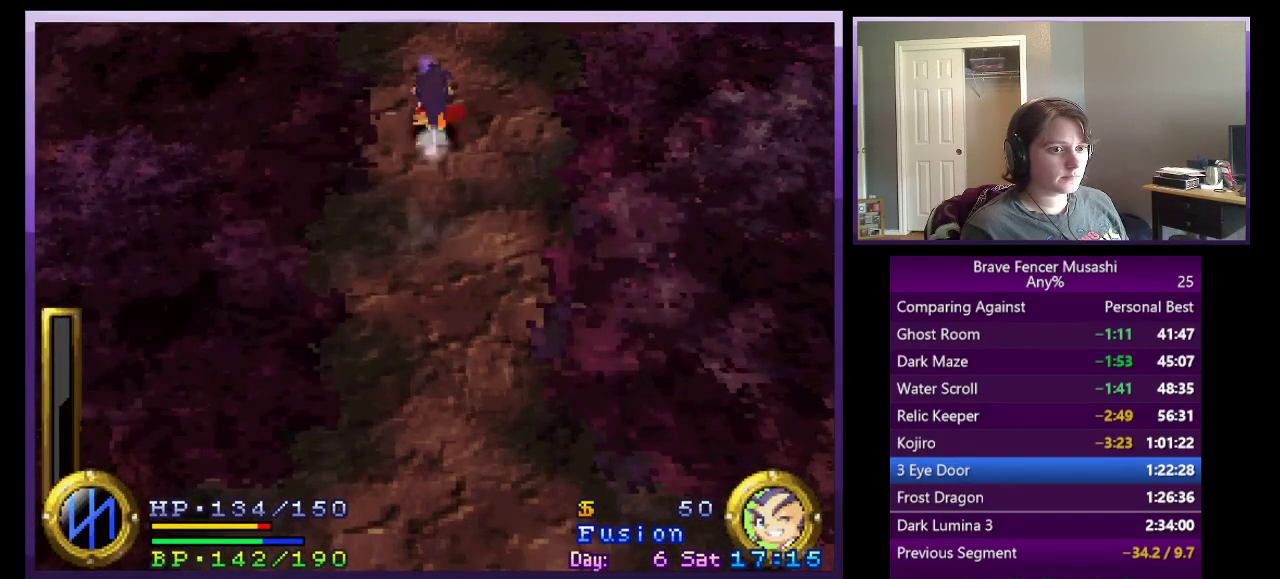
{"buttons": [], "left_stick": "up", "right_stick": "center", "events": []}
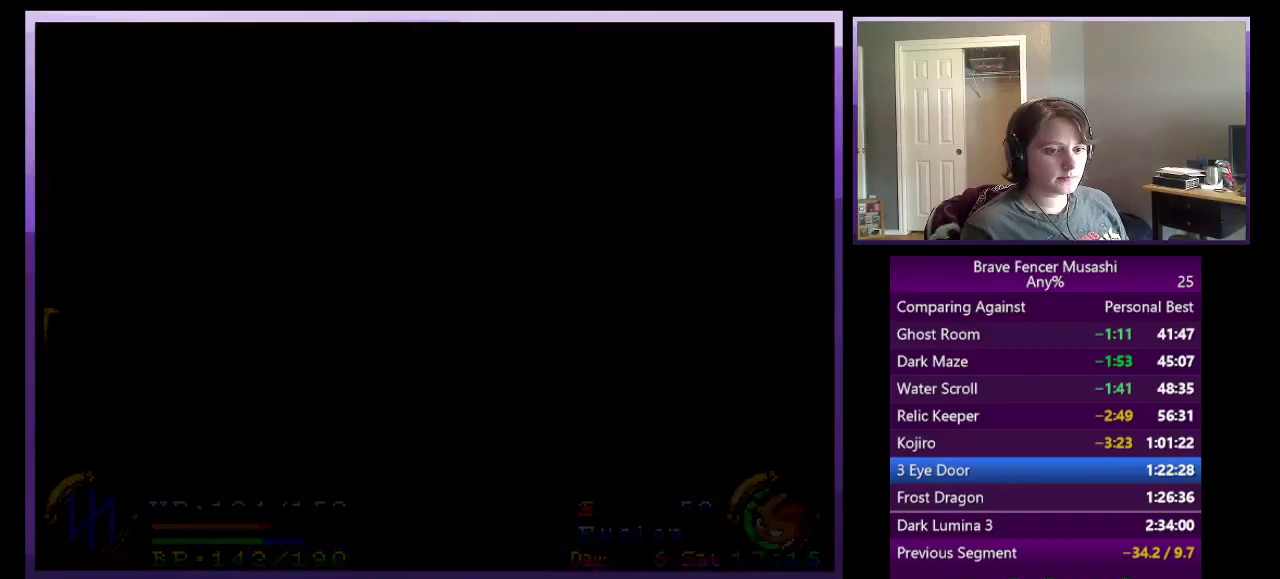
{"buttons": [], "left_stick": "up", "right_stick": "center", "events": [[217, "left_stick", "center"], [417, "left_stick", "up"]]}
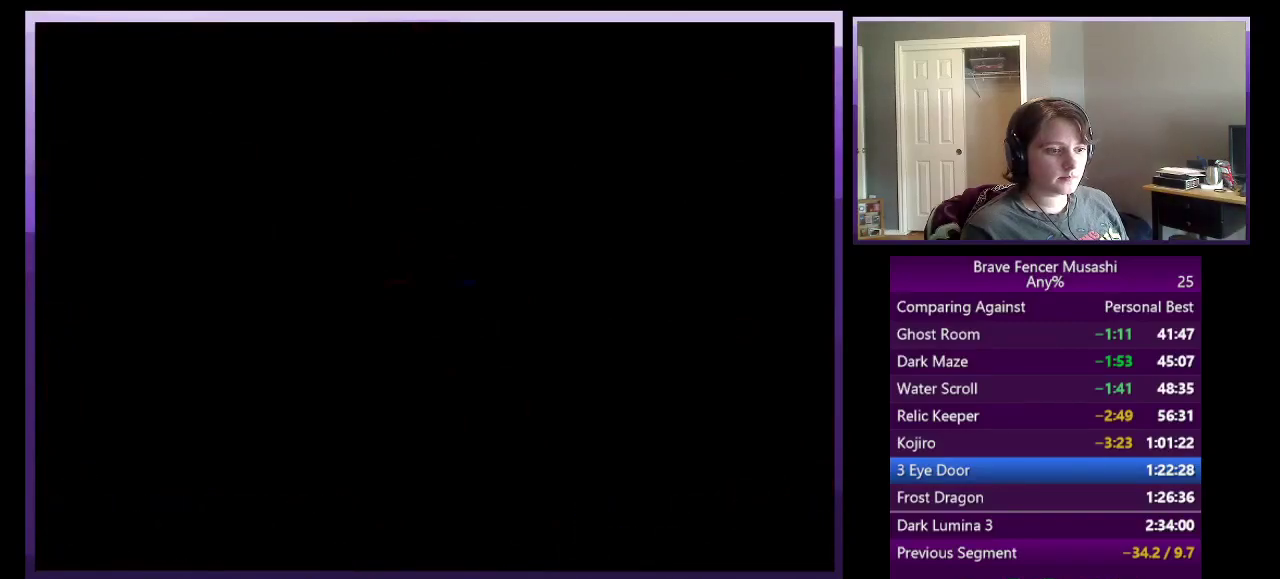
{"buttons": [], "left_stick": "up", "right_stick": "center", "events": []}